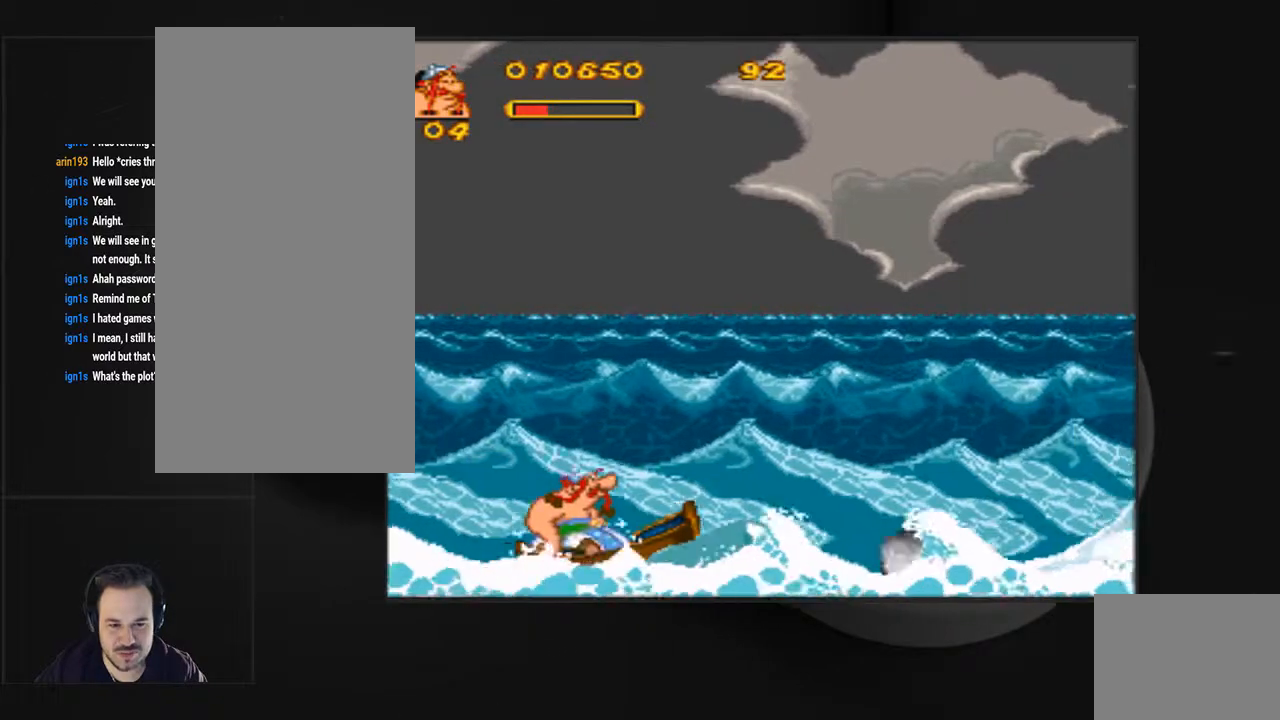
Gameplay with a controller (PlayStation layout); each line is a JSON object with the inputs held at the frame after it. "events" lists button and stick changes between this image and that frame as [ms after this image, input, new state], when the widget could be followed in between. Not read: L3 R3 left_stick right_stick.
{"buttons": ["DPAD_RIGHT"], "events": [[133, "DPAD_RIGHT", "down"], [200, "CROSS", "down"], [300, "CROSS", "up"]]}
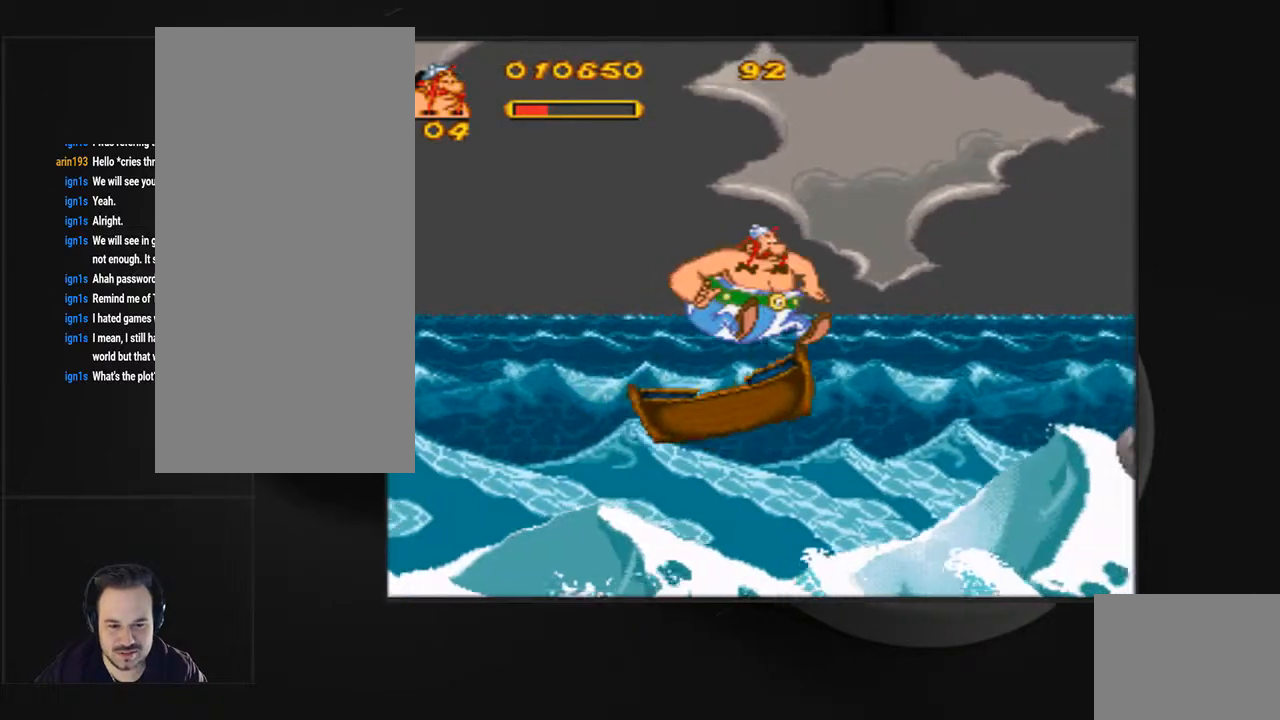
{"buttons": [], "events": [[433, "DPAD_RIGHT", "up"]]}
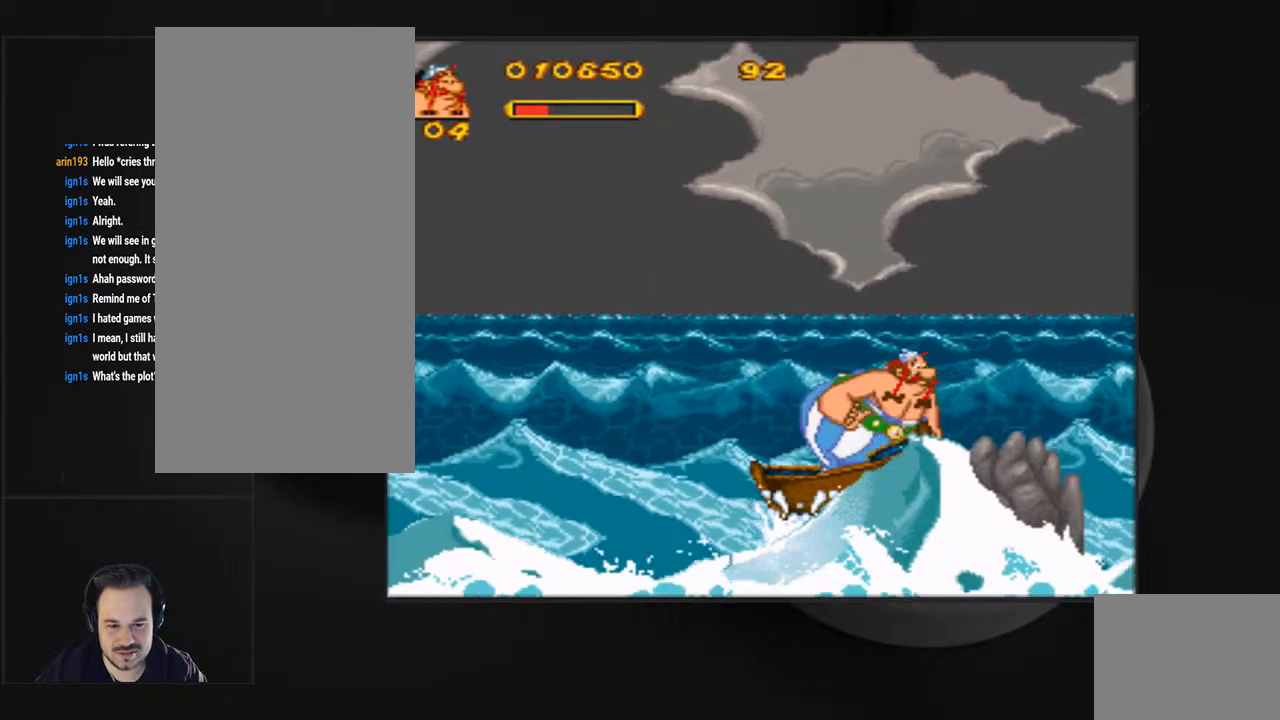
{"buttons": ["DPAD_LEFT"], "events": [[67, "DPAD_LEFT", "down"]]}
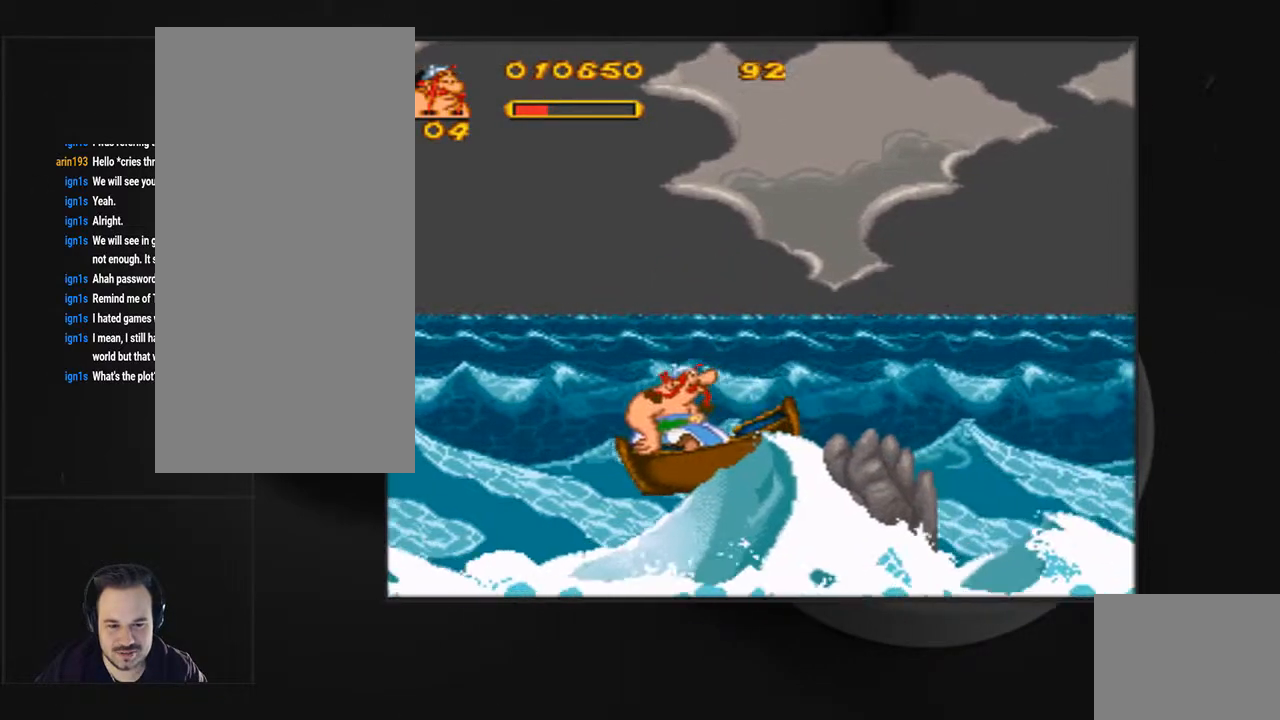
{"buttons": ["DPAD_LEFT"], "events": []}
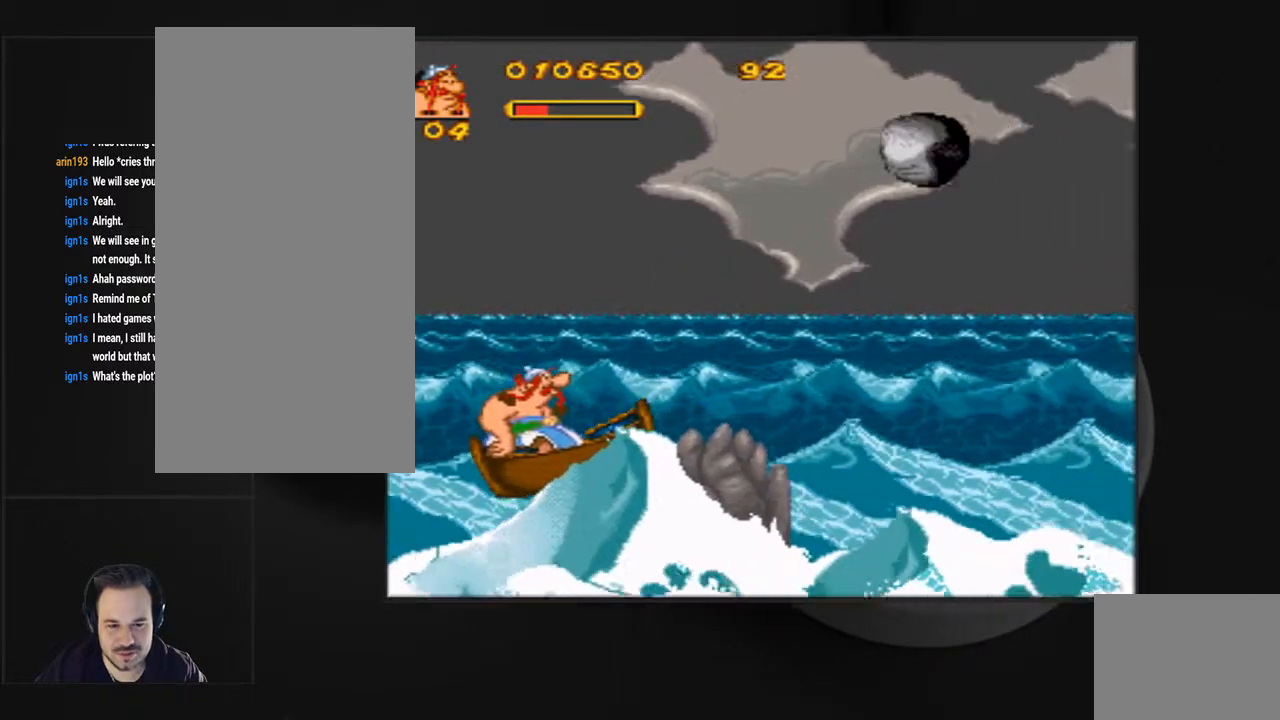
{"buttons": ["CROSS", "DPAD_LEFT"], "events": [[400, "CROSS", "down"]]}
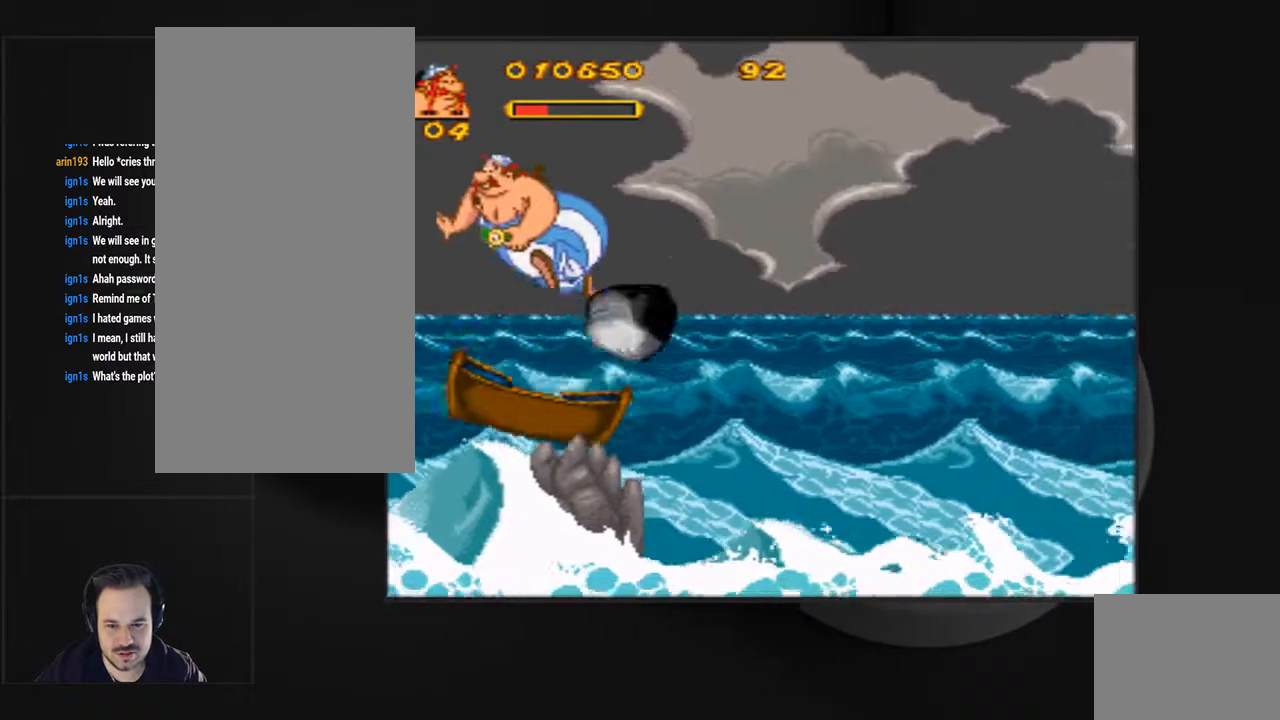
{"buttons": ["CROSS", "DPAD_RIGHT"], "events": [[267, "DPAD_LEFT", "up"], [300, "DPAD_RIGHT", "down"]]}
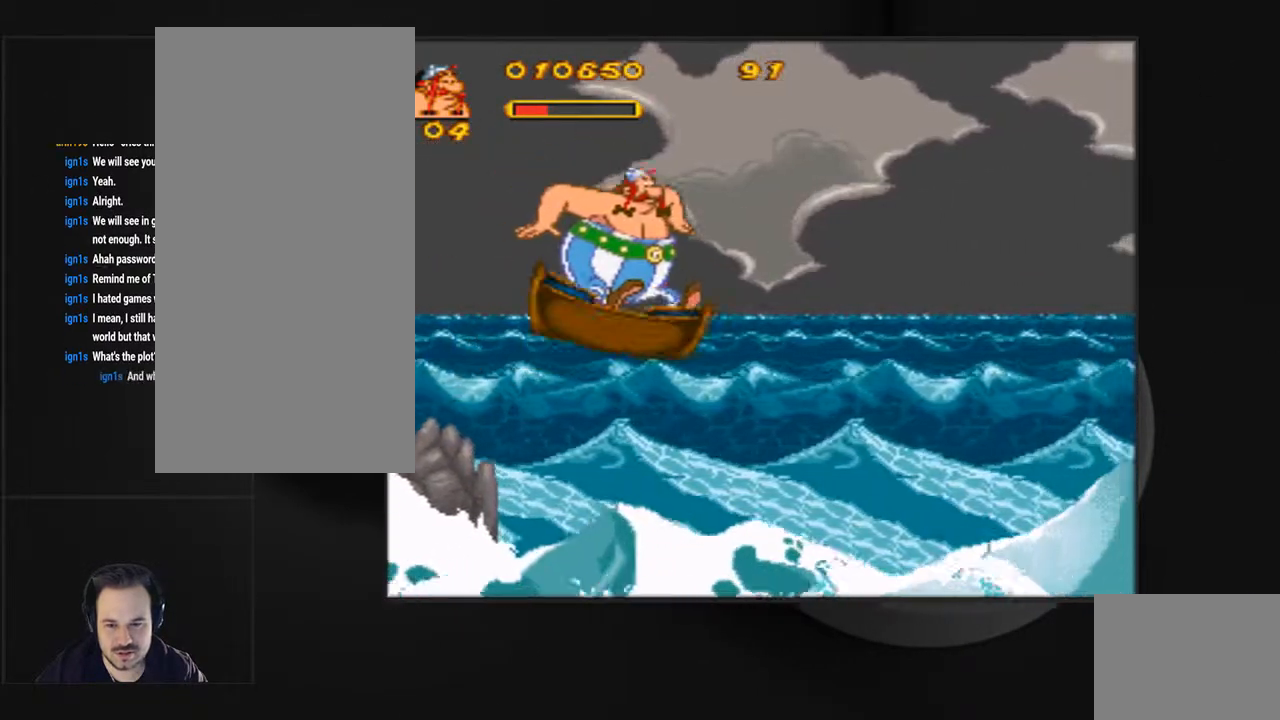
{"buttons": ["DPAD_RIGHT"], "events": [[133, "CROSS", "up"]]}
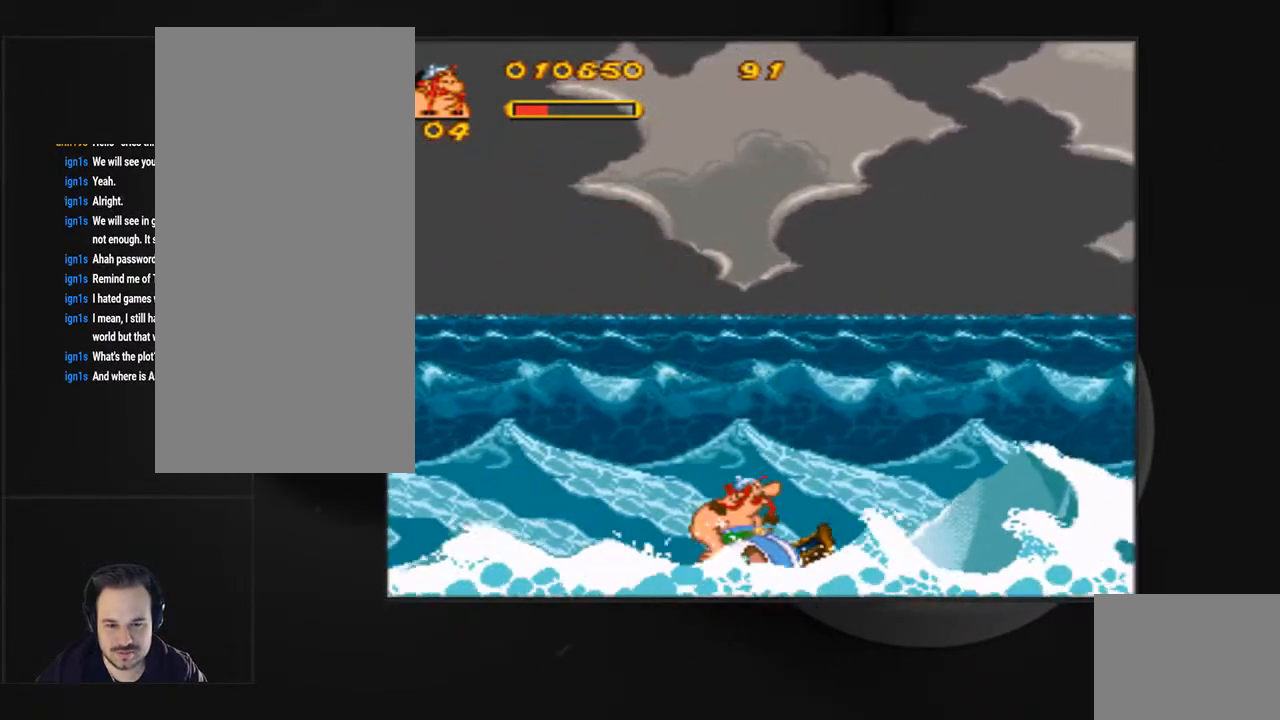
{"buttons": ["DPAD_LEFT"], "events": [[300, "DPAD_RIGHT", "up"], [367, "DPAD_LEFT", "down"]]}
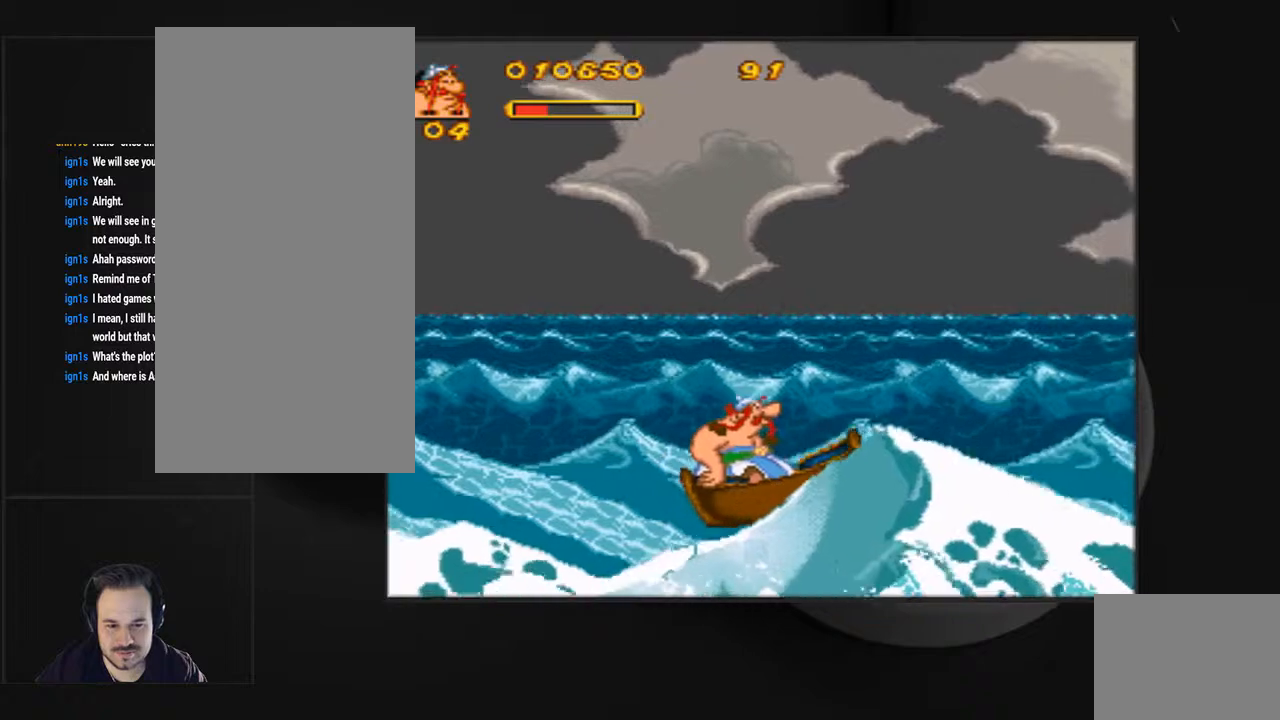
{"buttons": [], "events": [[200, "DPAD_LEFT", "up"]]}
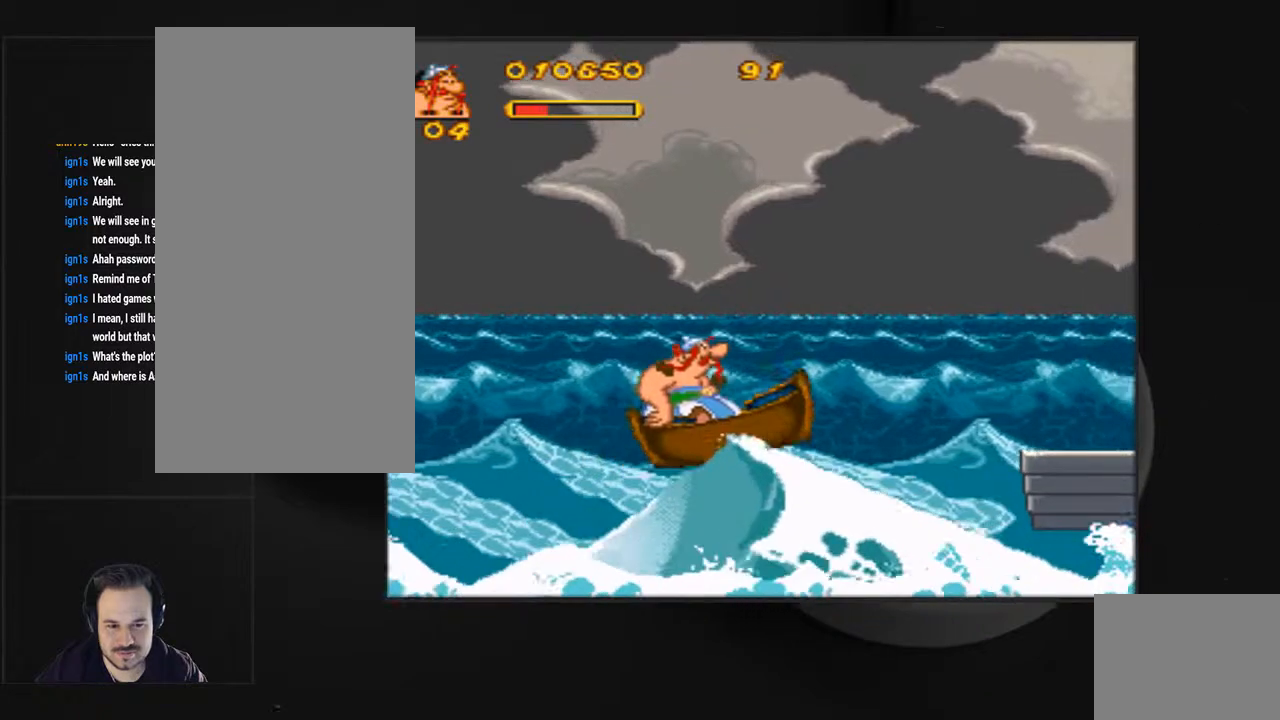
{"buttons": ["DPAD_RIGHT"], "events": [[33, "DPAD_LEFT", "down"], [167, "DPAD_LEFT", "up"], [433, "DPAD_RIGHT", "down"]]}
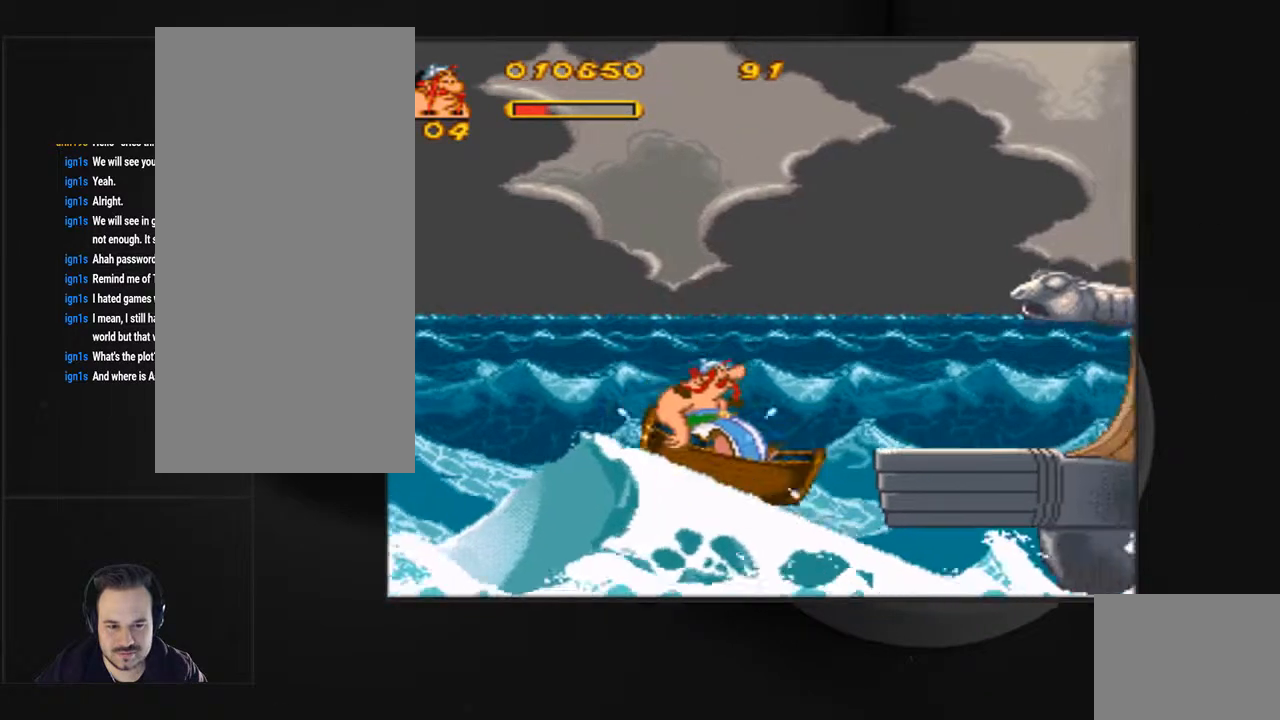
{"buttons": ["DPAD_RIGHT"], "events": []}
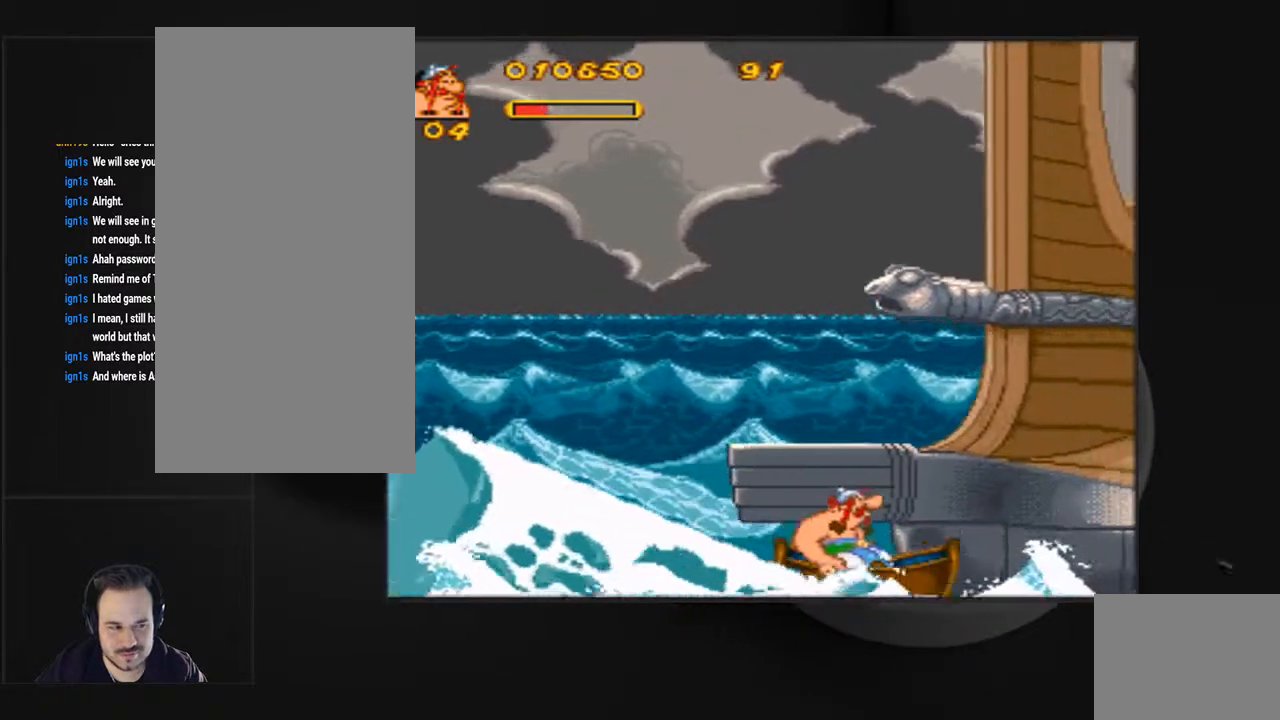
{"buttons": ["DPAD_RIGHT"], "events": []}
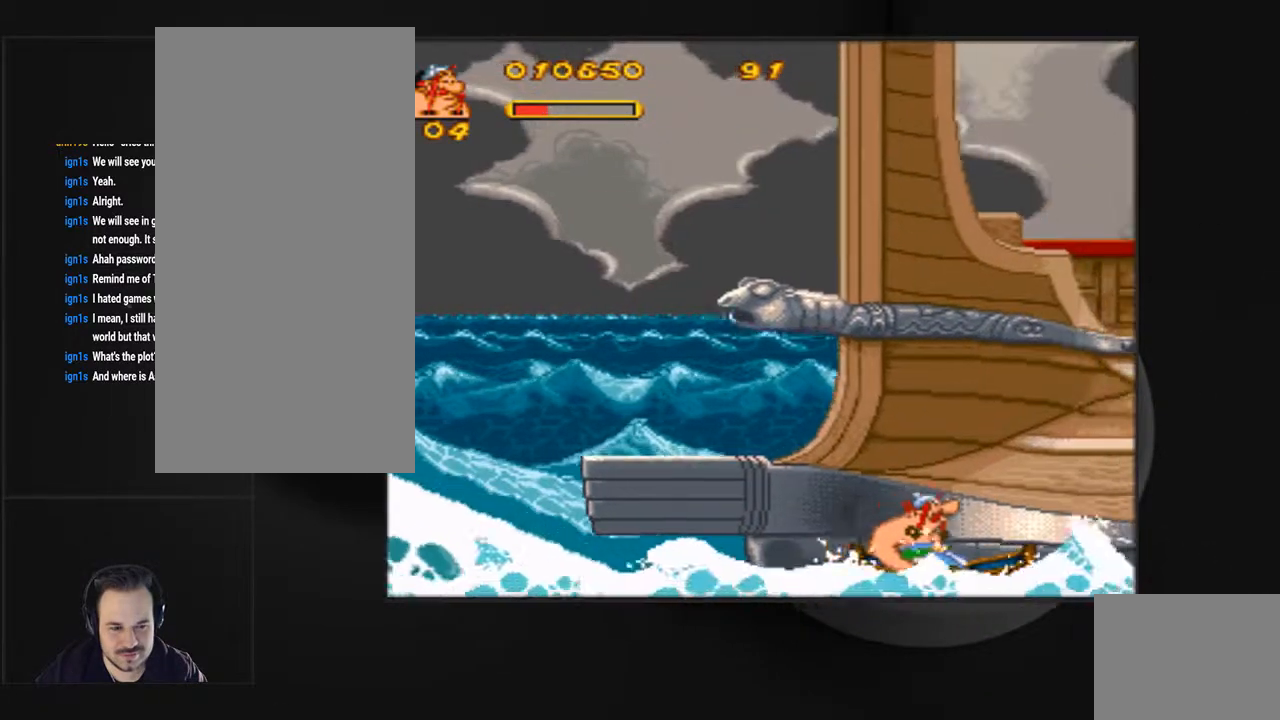
{"buttons": [], "events": [[300, "DPAD_RIGHT", "up"]]}
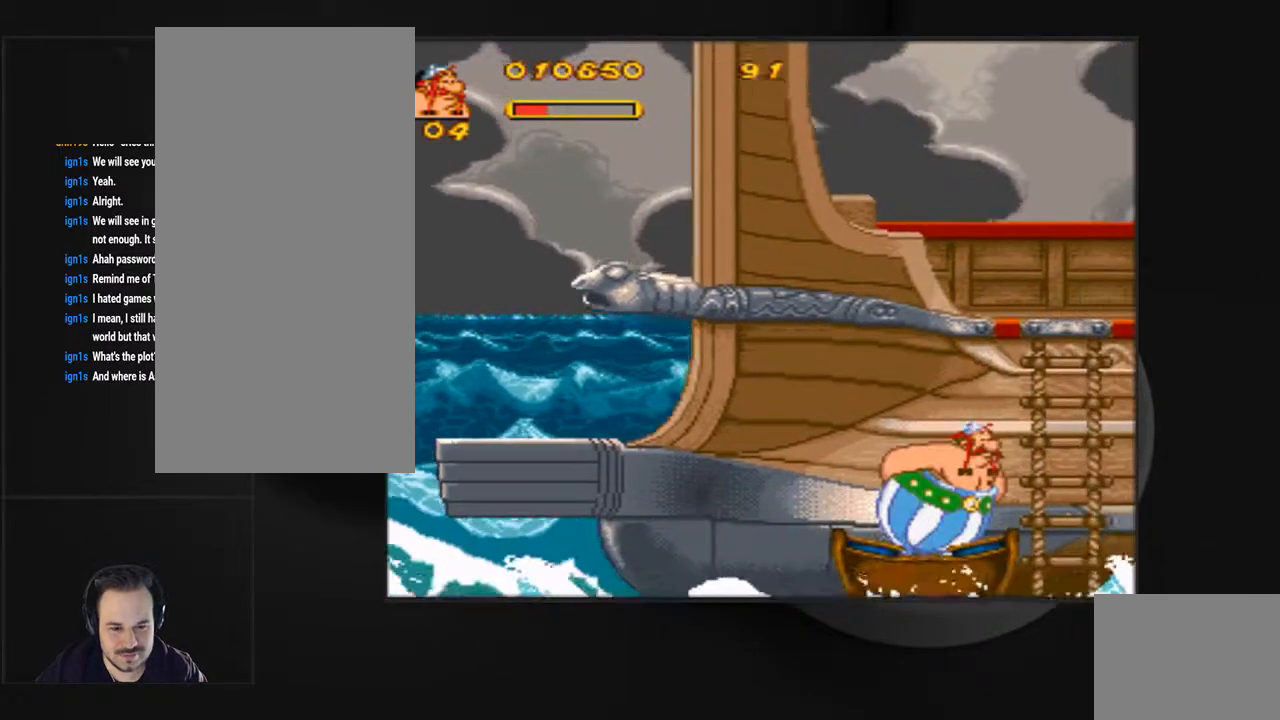
{"buttons": [], "events": []}
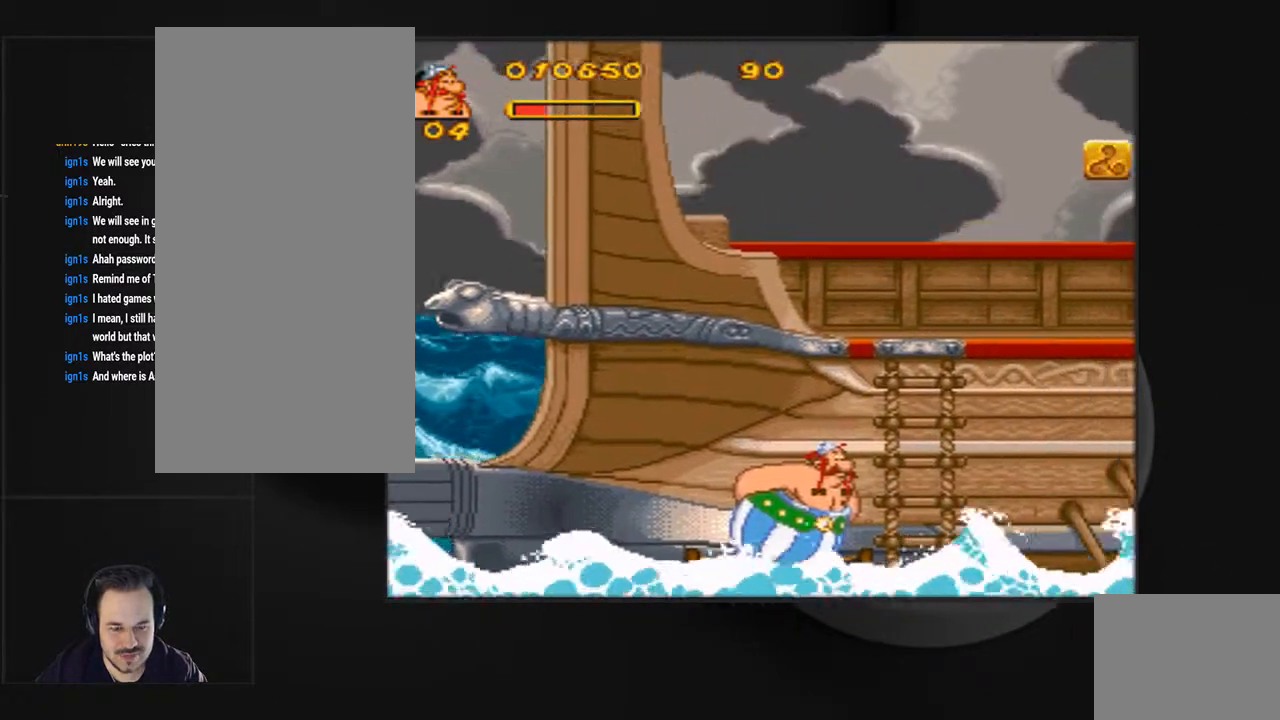
{"buttons": ["CROSS", "DPAD_RIGHT"], "events": [[100, "DPAD_RIGHT", "down"], [233, "CROSS", "down"]]}
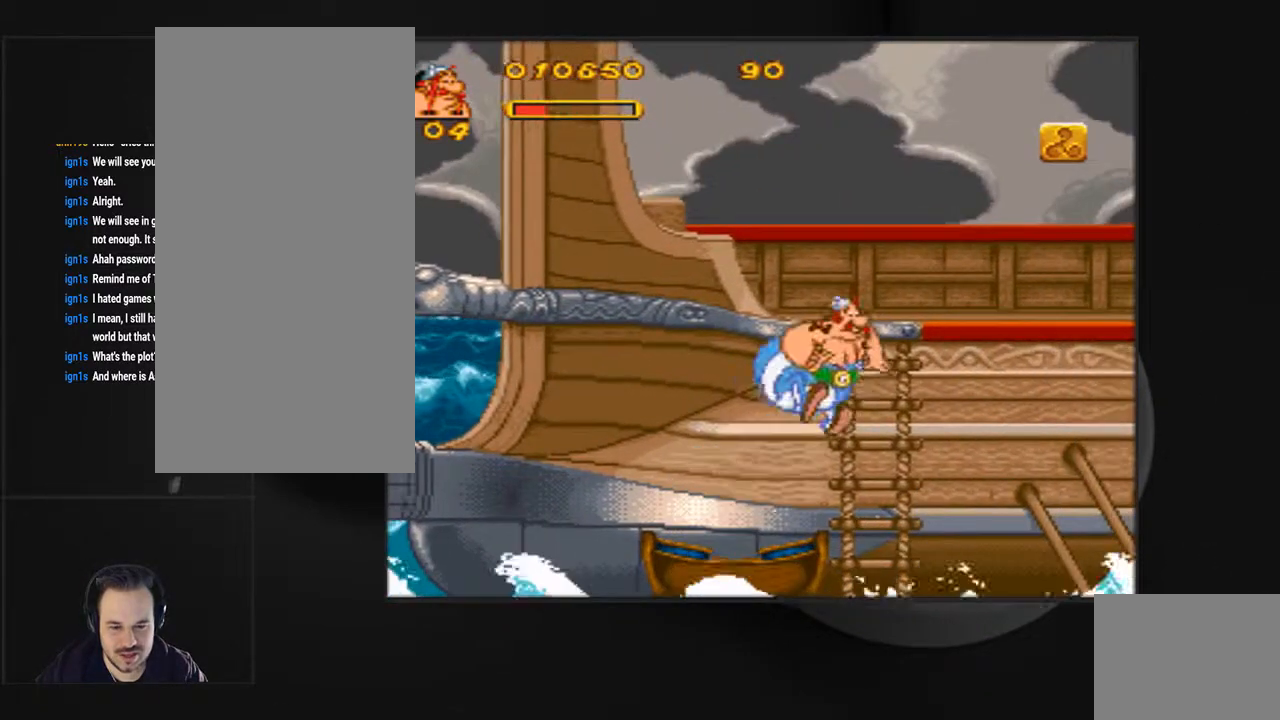
{"buttons": ["DPAD_UP"], "events": [[100, "CROSS", "up"], [233, "DPAD_RIGHT", "up"], [233, "DPAD_UP", "down"]]}
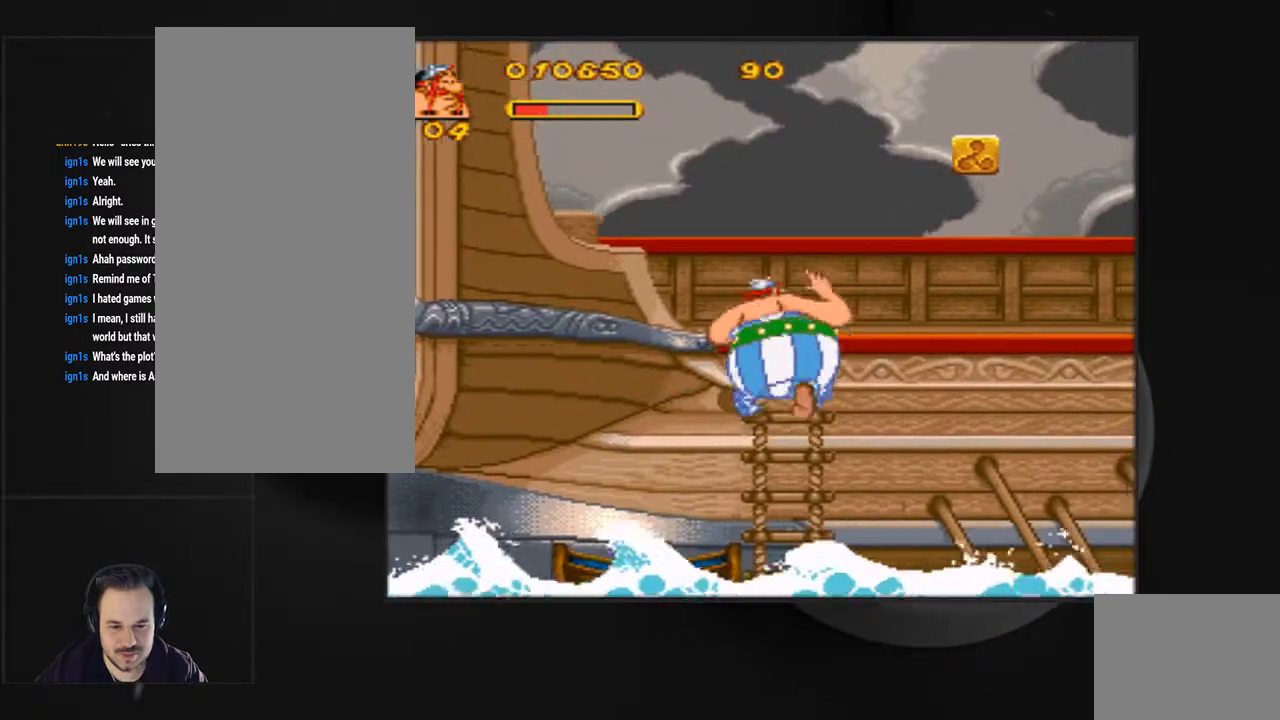
{"buttons": ["DPAD_UP"], "events": []}
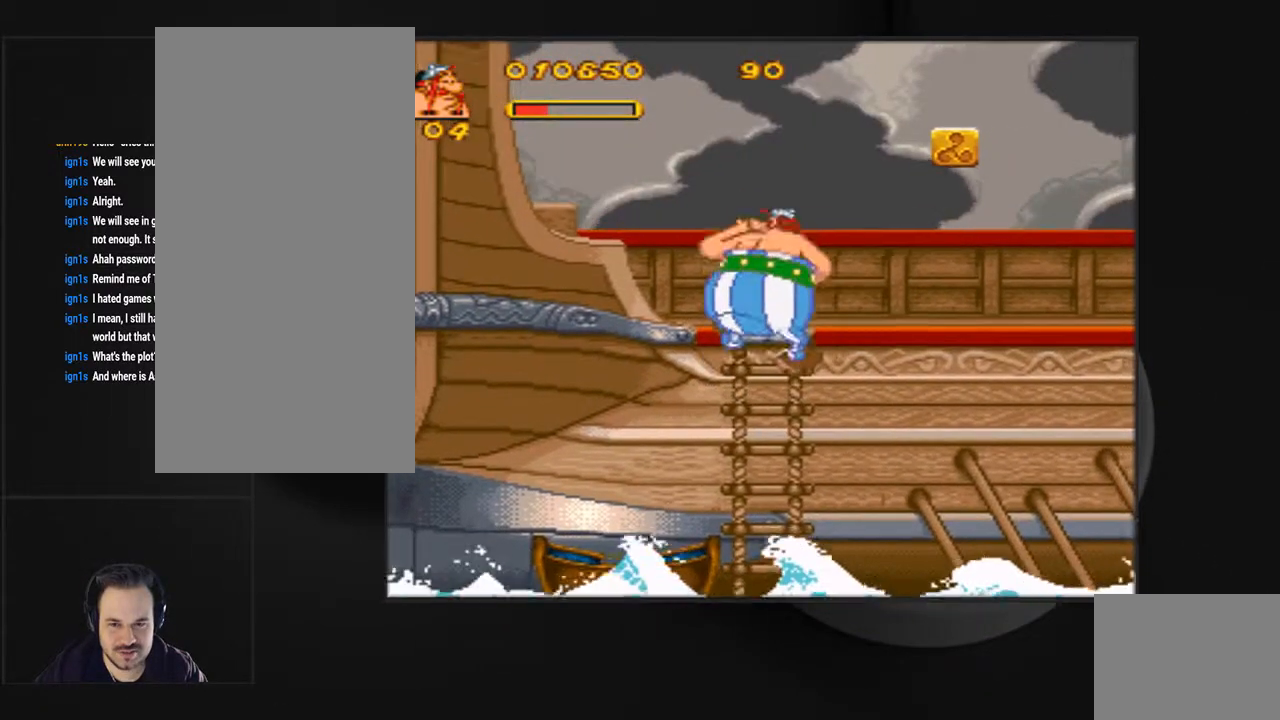
{"buttons": ["DPAD_UP"], "events": []}
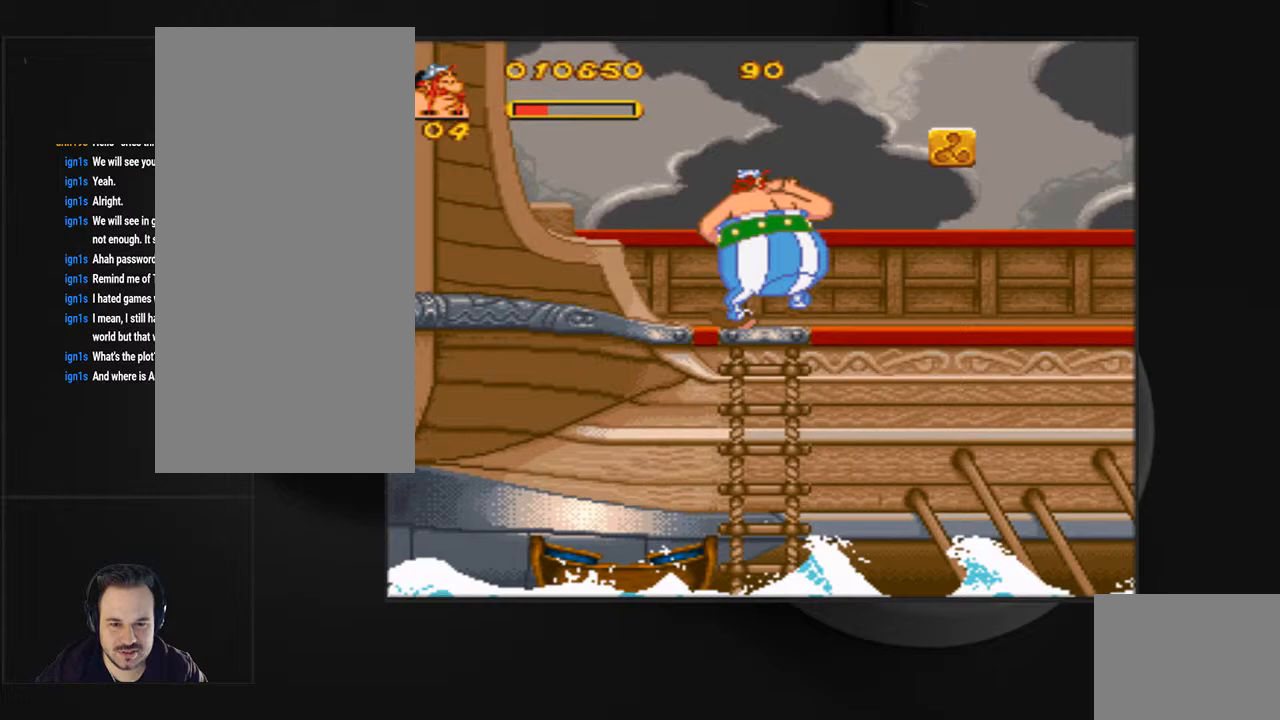
{"buttons": ["DPAD_RIGHT"], "events": [[267, "DPAD_RIGHT", "down"], [300, "DPAD_UP", "up"], [433, "CROSS", "down"], [500, "CROSS", "up"]]}
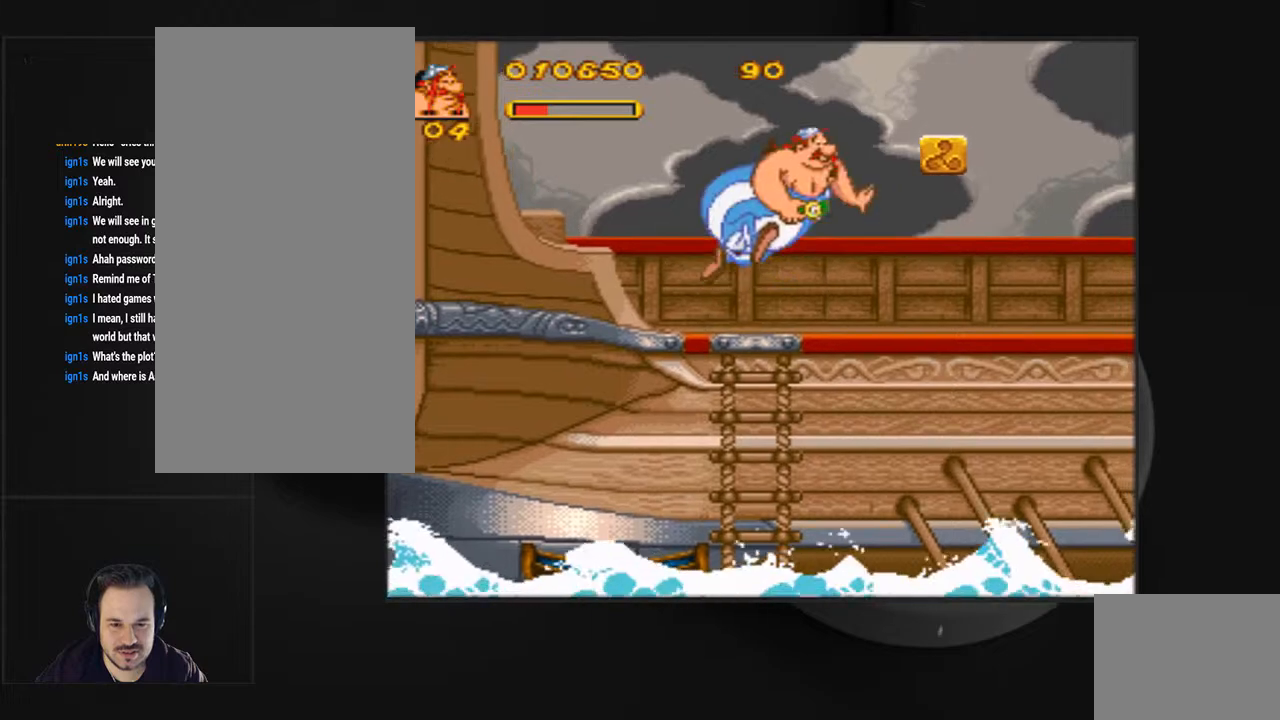
{"buttons": [], "events": [[33, "CIRCLE", "down"], [167, "CIRCLE", "up"], [233, "DPAD_RIGHT", "up"]]}
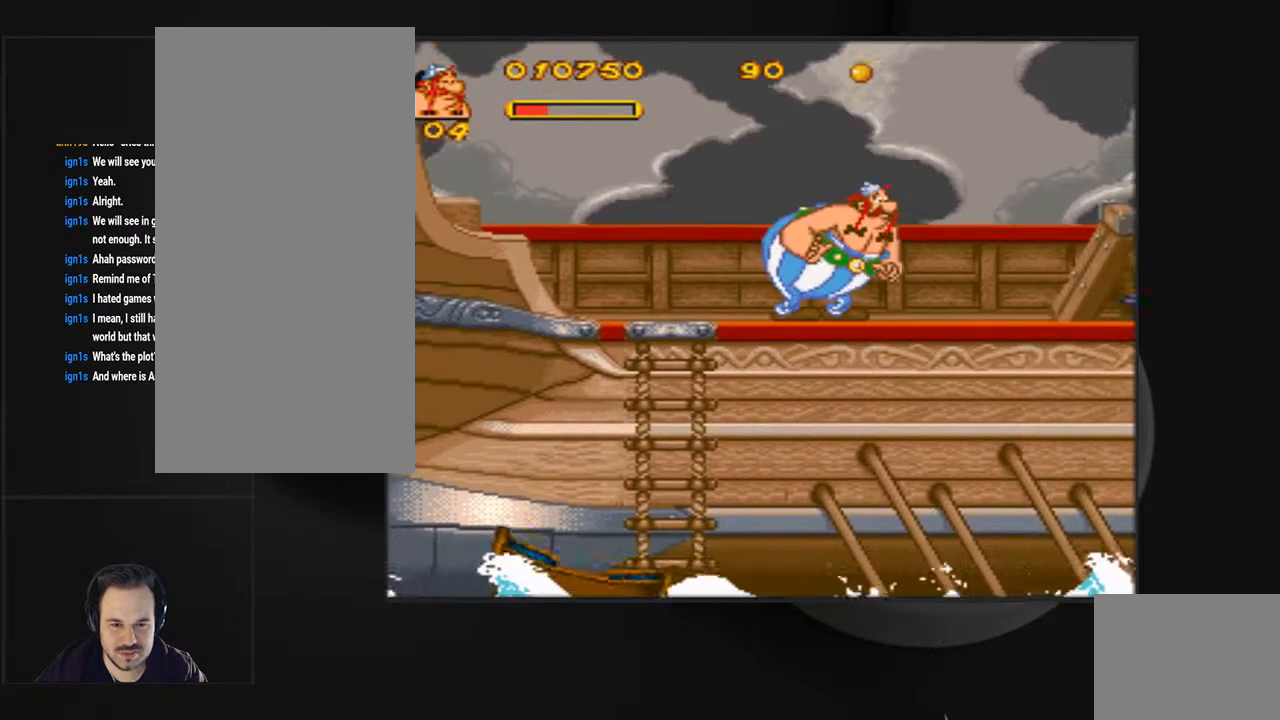
{"buttons": ["DPAD_RIGHT"], "events": [[300, "DPAD_RIGHT", "down"]]}
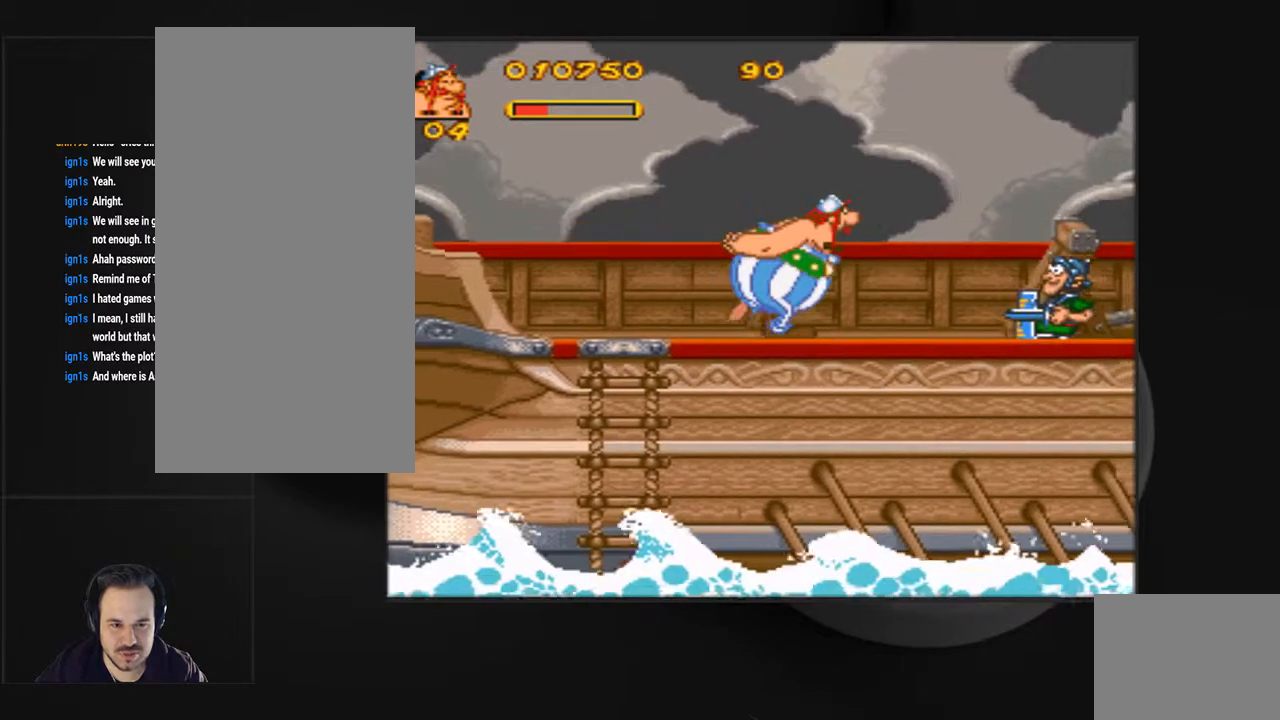
{"buttons": [], "events": [[200, "CIRCLE", "down"], [233, "DPAD_RIGHT", "up"], [300, "CIRCLE", "up"], [367, "CIRCLE", "down"], [467, "CIRCLE", "up"]]}
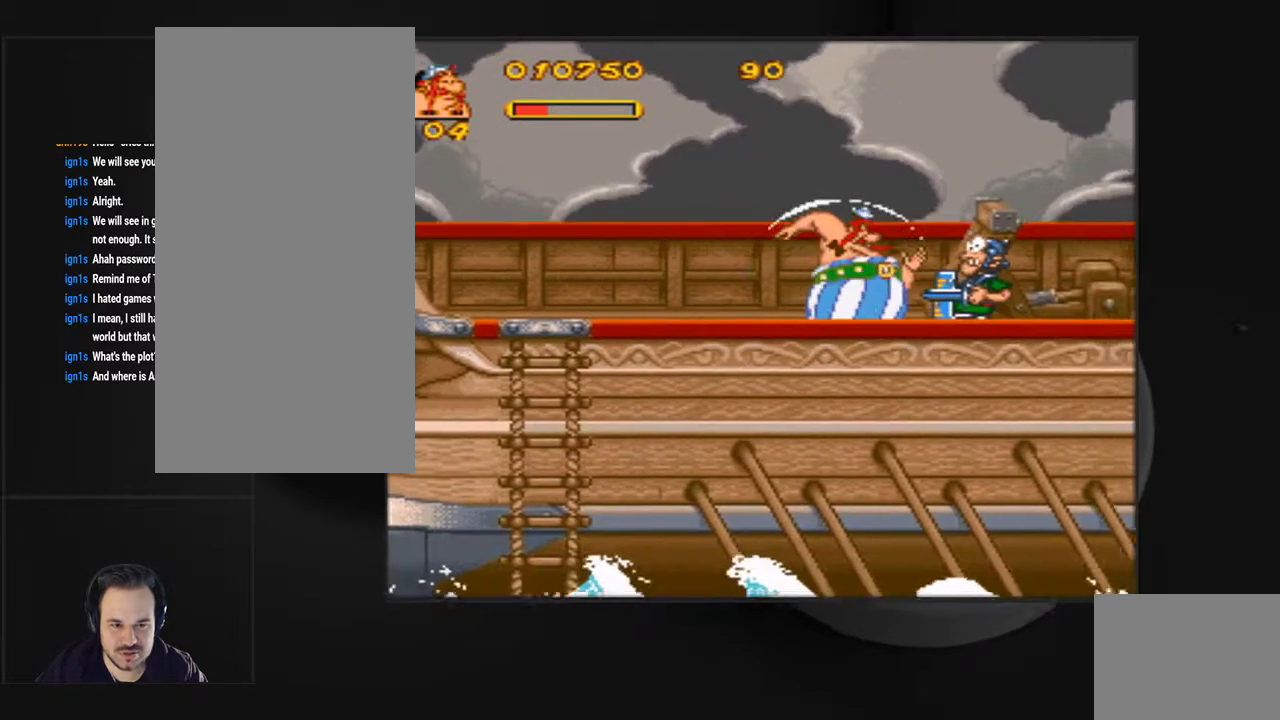
{"buttons": ["CIRCLE", "DPAD_RIGHT"], "events": [[67, "CIRCLE", "down"], [200, "DPAD_RIGHT", "down"], [233, "DPAD_RIGHT", "up"], [467, "DPAD_RIGHT", "down"]]}
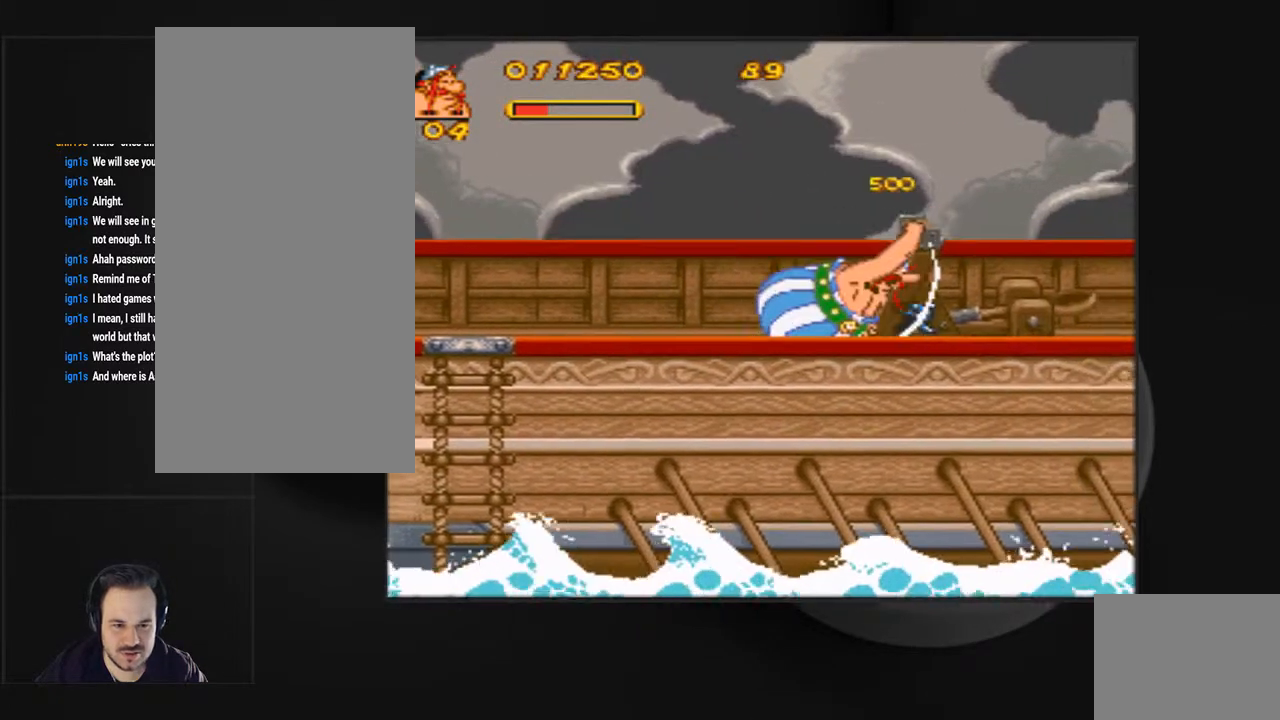
{"buttons": ["DPAD_RIGHT"], "events": [[67, "CIRCLE", "up"]]}
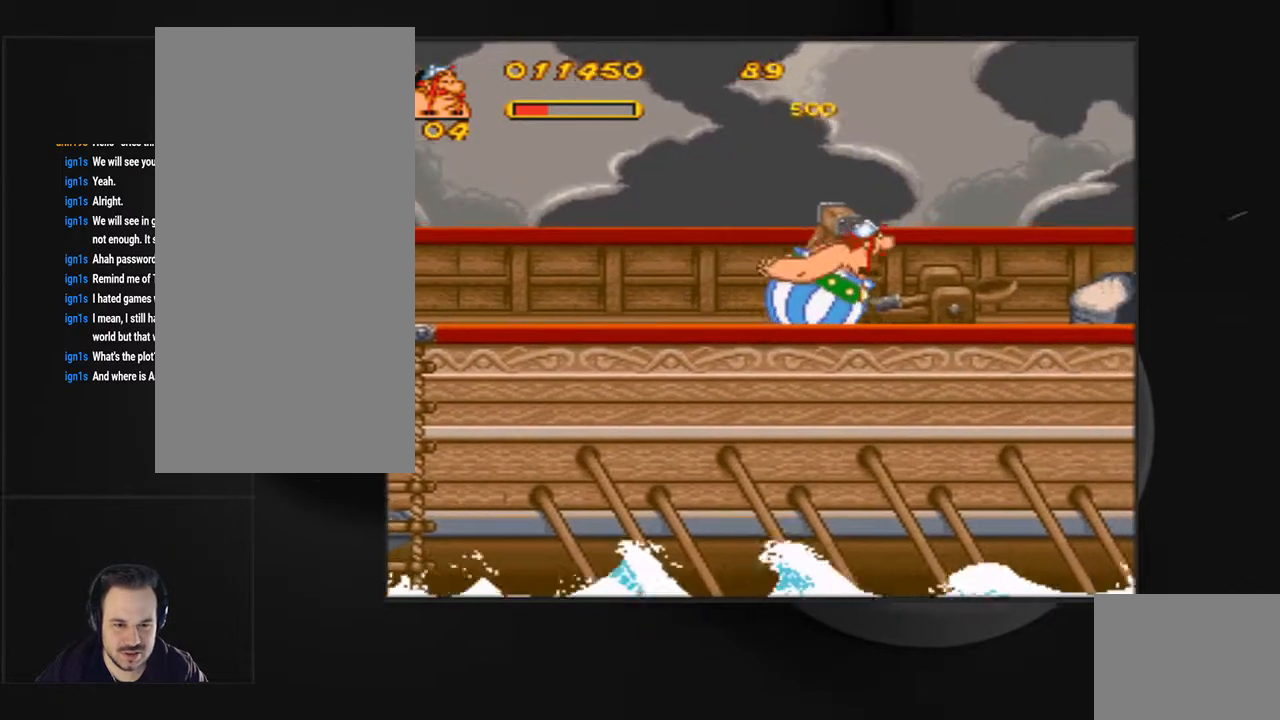
{"buttons": ["DPAD_RIGHT"], "events": []}
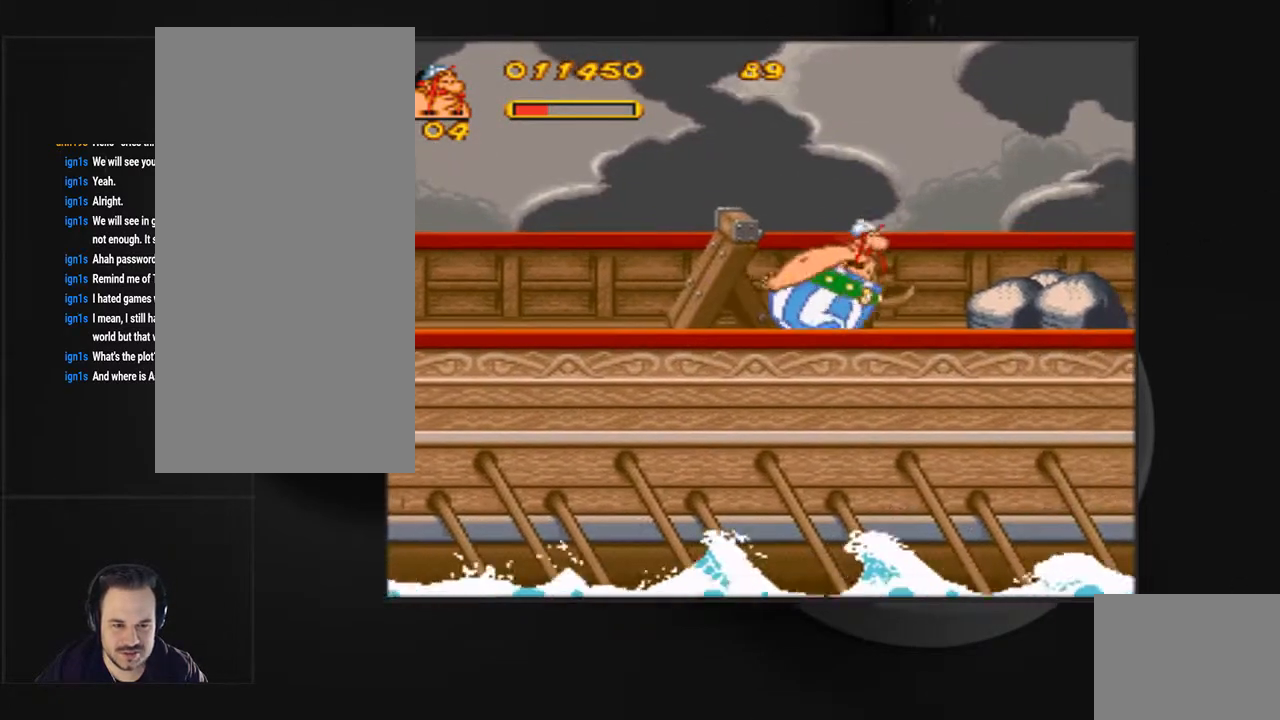
{"buttons": ["DPAD_RIGHT"], "events": []}
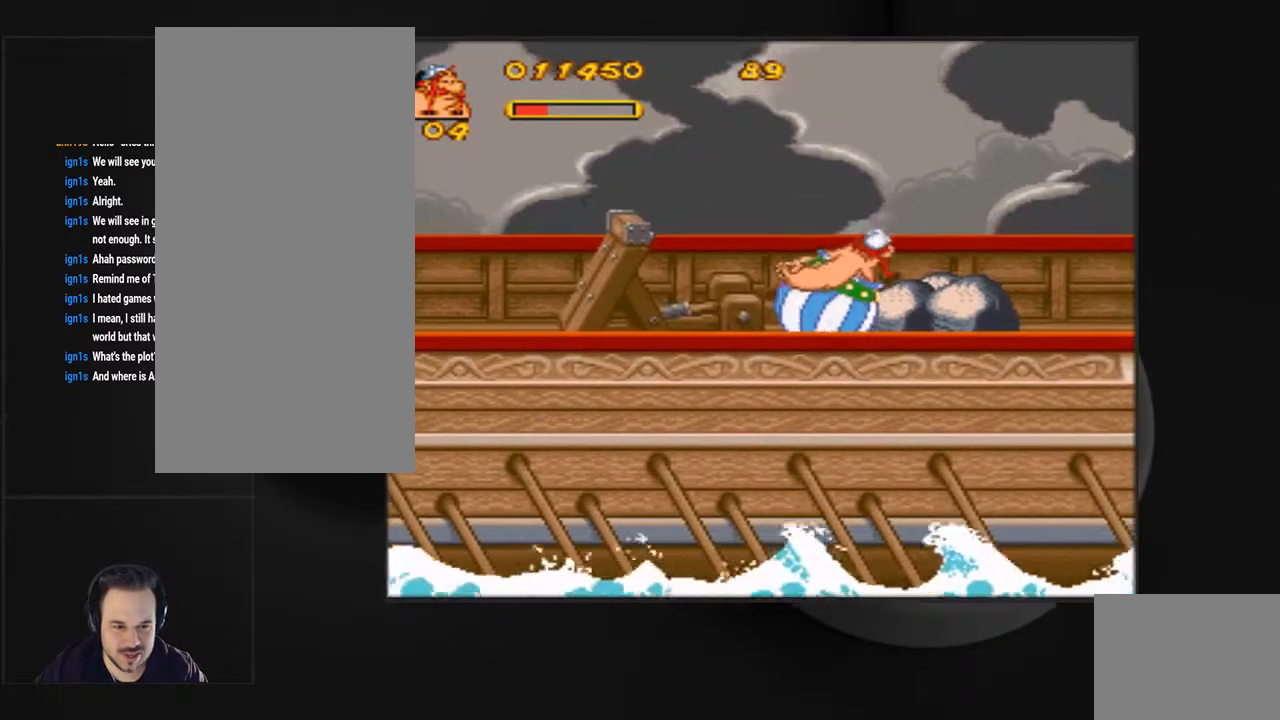
{"buttons": ["CIRCLE"], "events": [[400, "CIRCLE", "down"], [433, "DPAD_RIGHT", "up"]]}